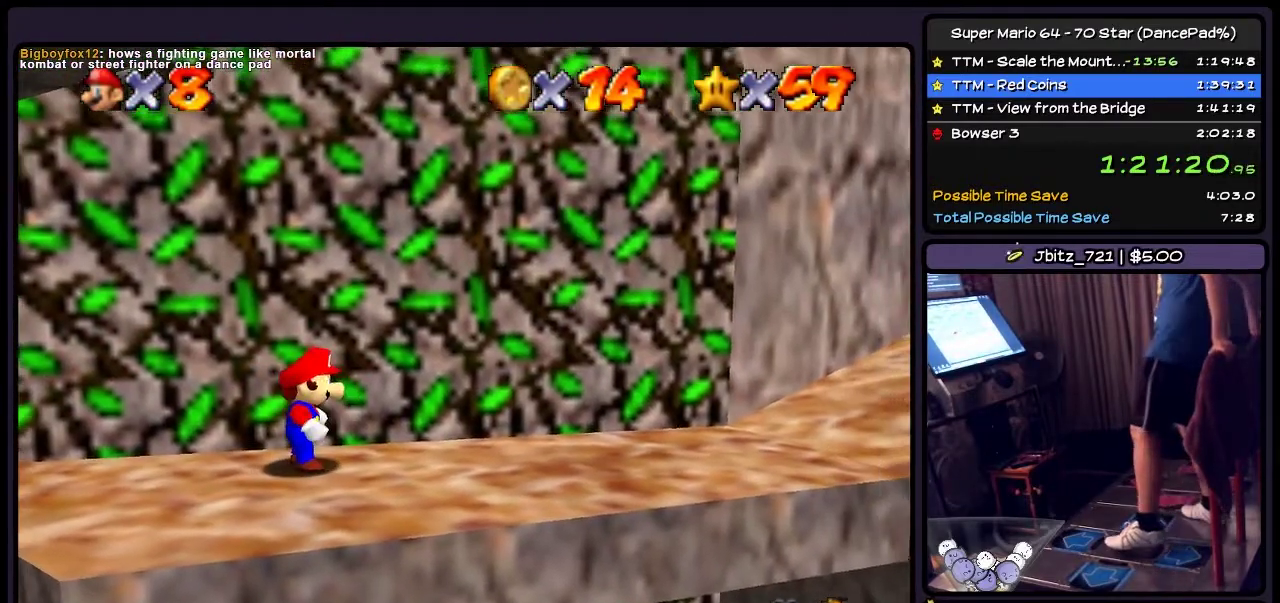
Gameplay with a controller (Nintendo layout); each line is a JSON object with the inputs held at the frame after it. "events" lists button and stick changes between this image and that frame as [ms after this image, input, new state], when the widget could be followed in between. Not read: L3 R3.
{"buttons": ["DPAD_LEFT"], "events": [[368, "DPAD_LEFT", "down"]]}
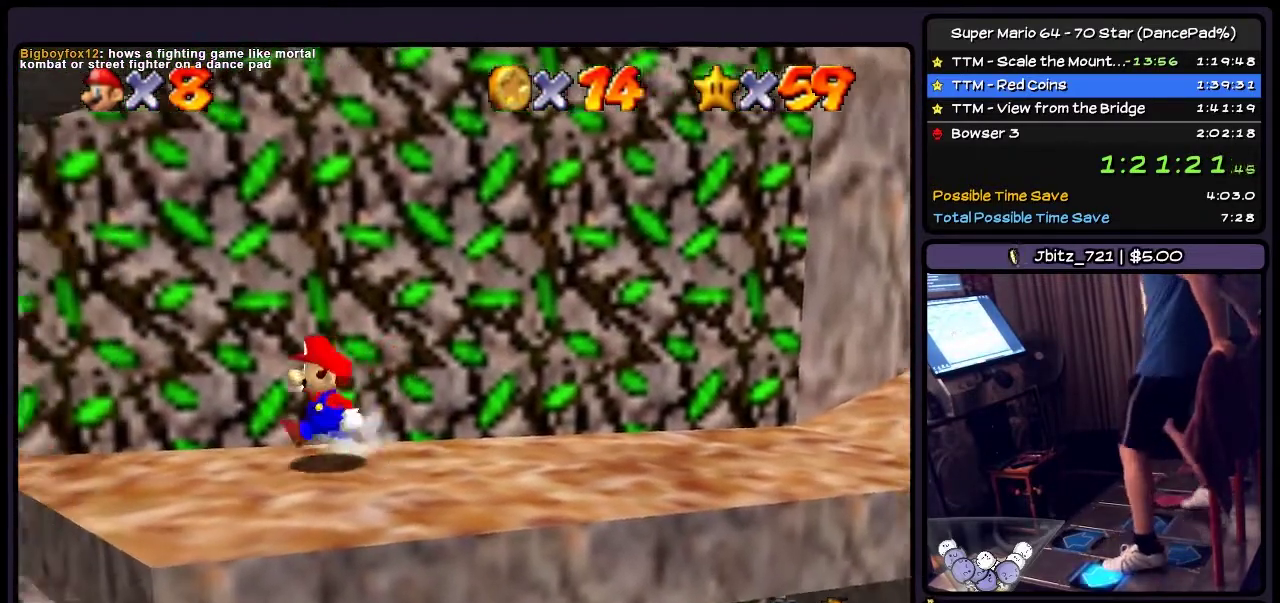
{"buttons": ["DPAD_LEFT"], "events": []}
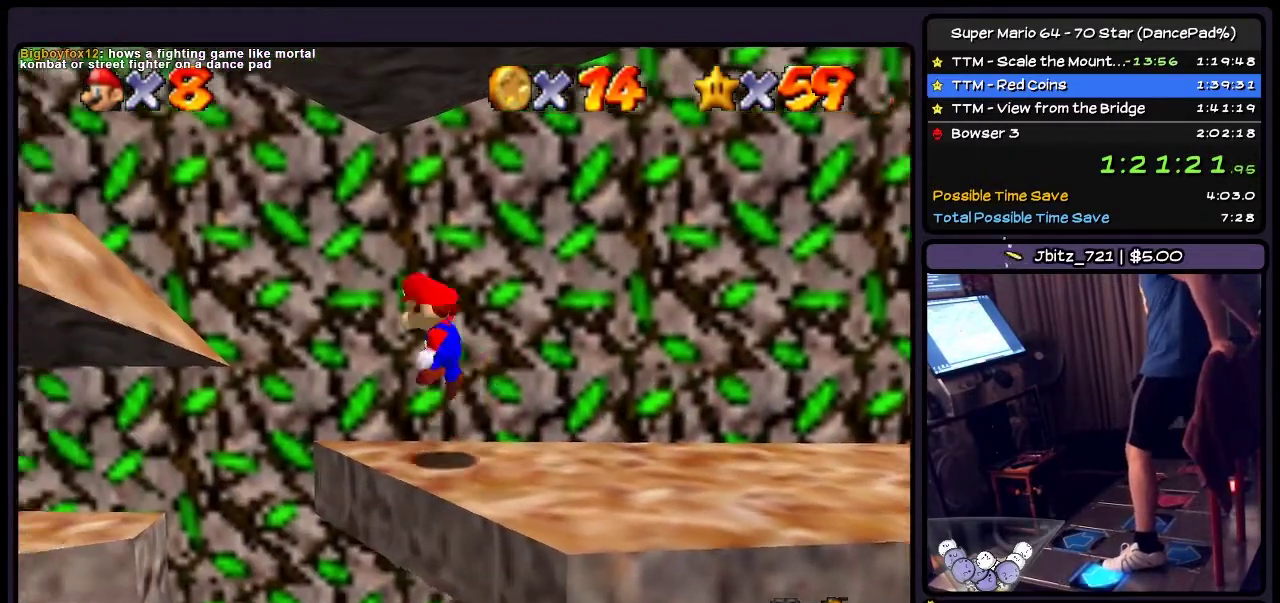
{"buttons": ["A", "DPAD_LEFT"], "events": [[34, "A", "down"]]}
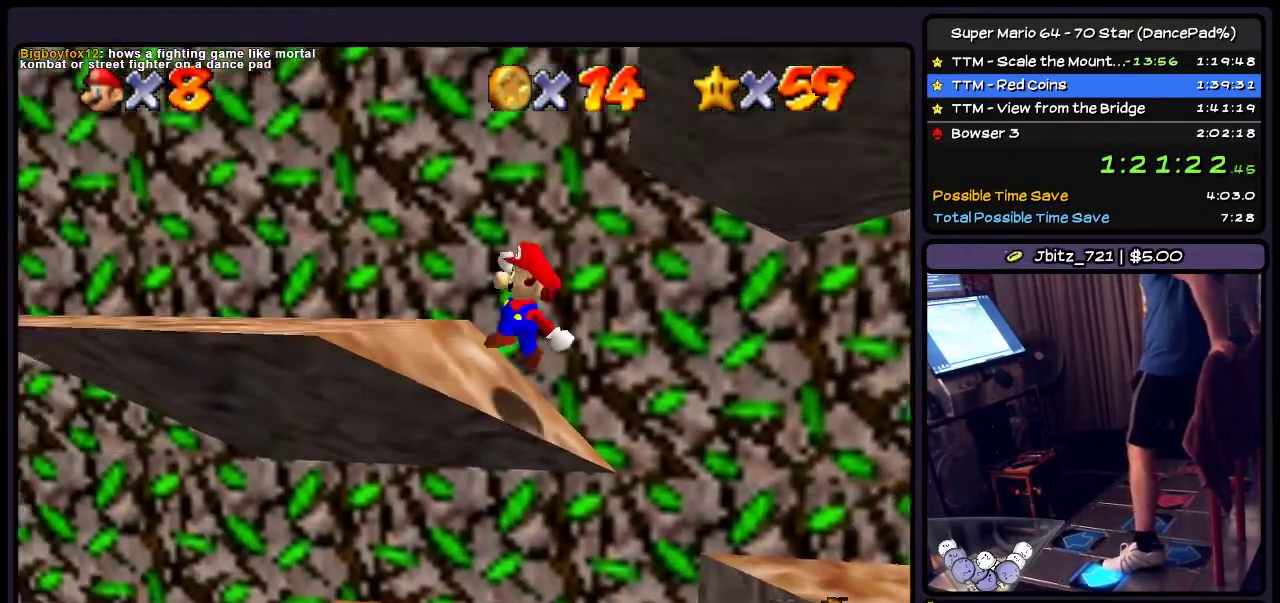
{"buttons": [], "events": [[67, "A", "up"], [267, "DPAD_LEFT", "up"]]}
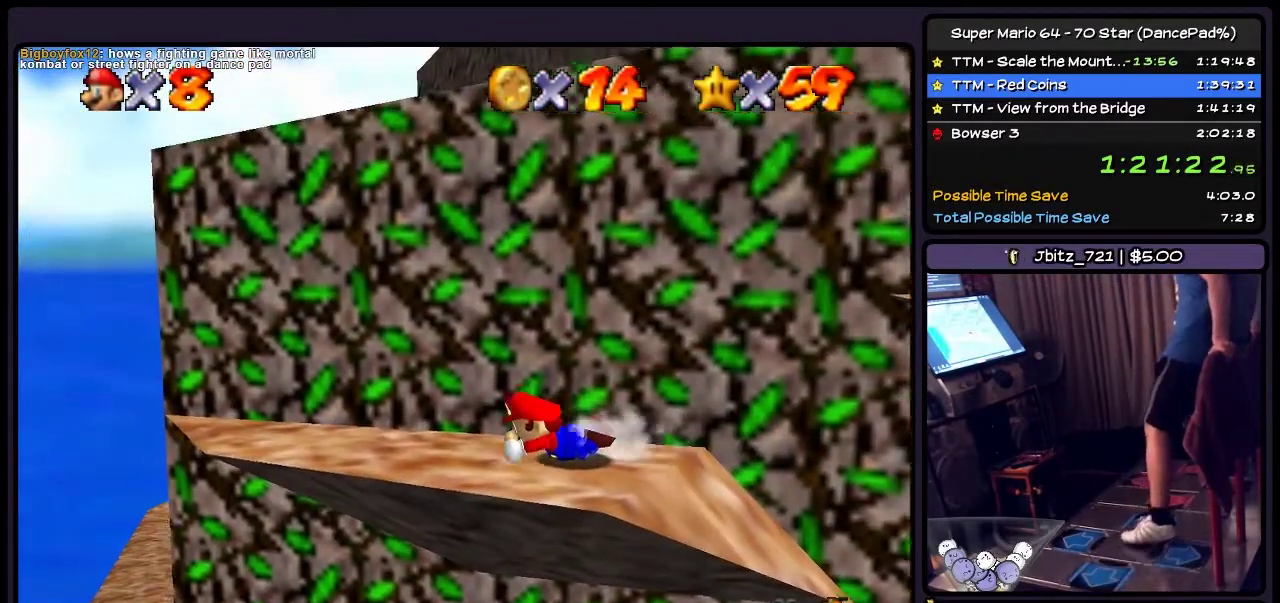
{"buttons": ["A"], "events": [[367, "A", "down"]]}
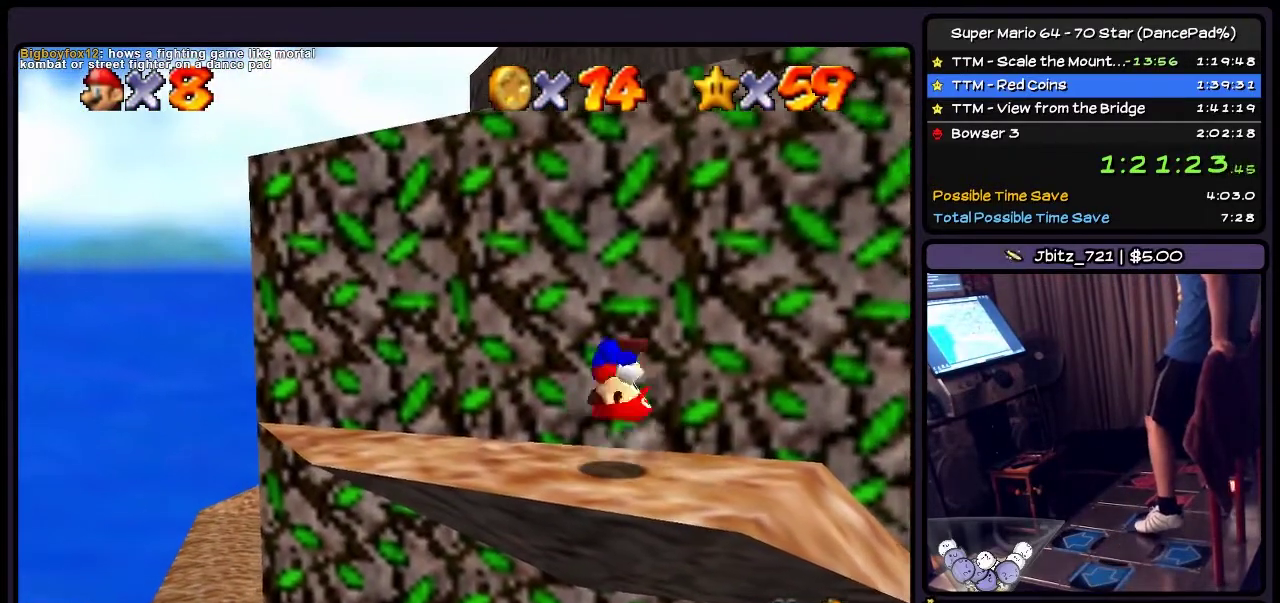
{"buttons": [], "events": [[167, "A", "up"]]}
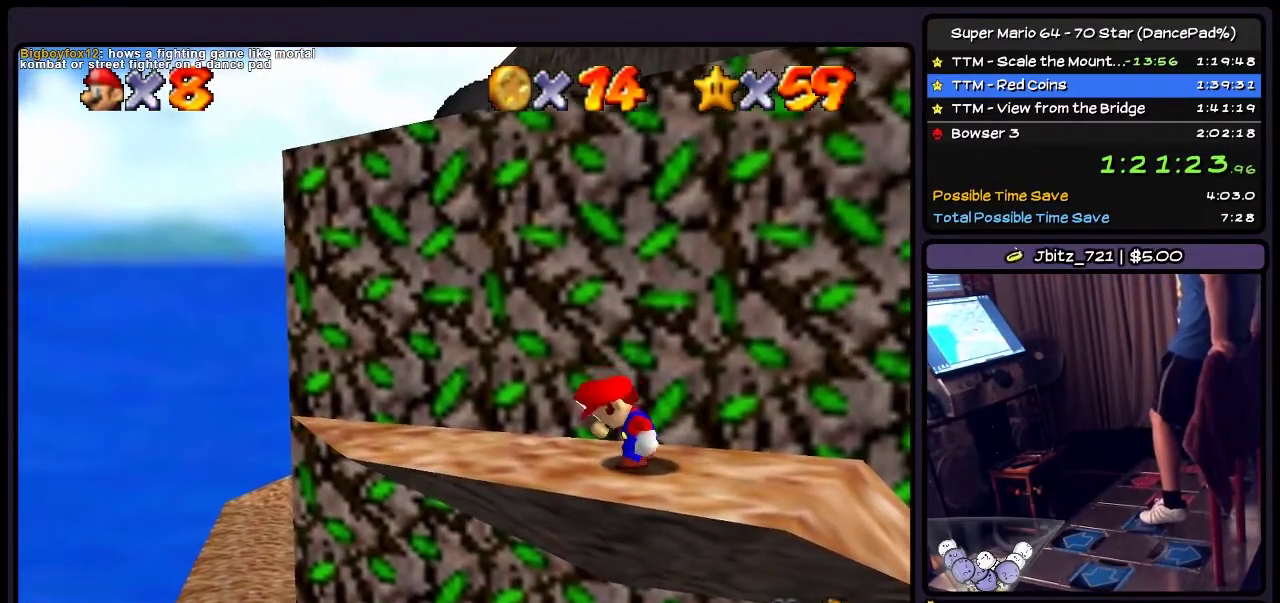
{"buttons": ["DPAD_RIGHT"], "events": [[334, "DPAD_RIGHT", "down"]]}
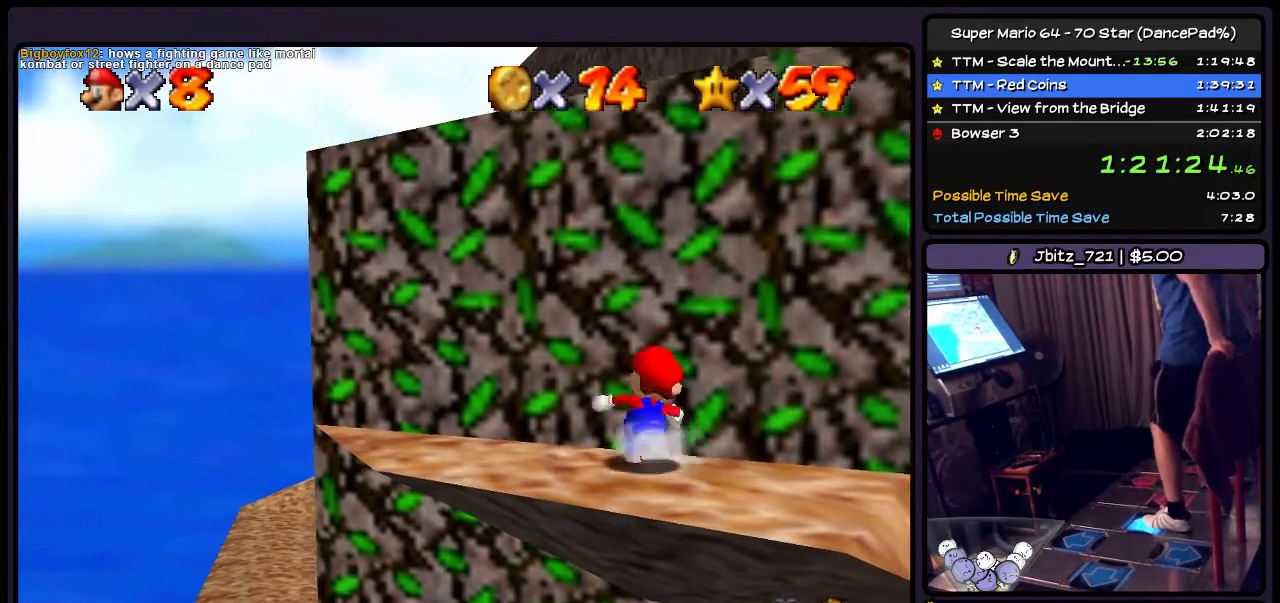
{"buttons": ["DPAD_RIGHT"], "events": []}
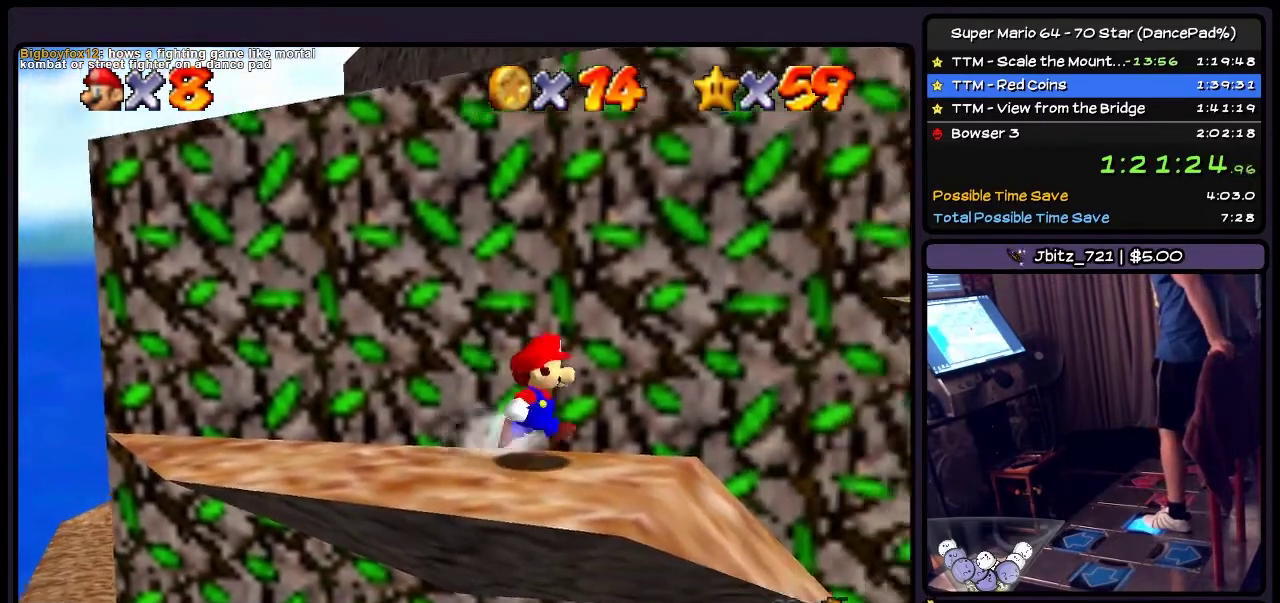
{"buttons": ["A", "DPAD_RIGHT"], "events": [[167, "A", "down"]]}
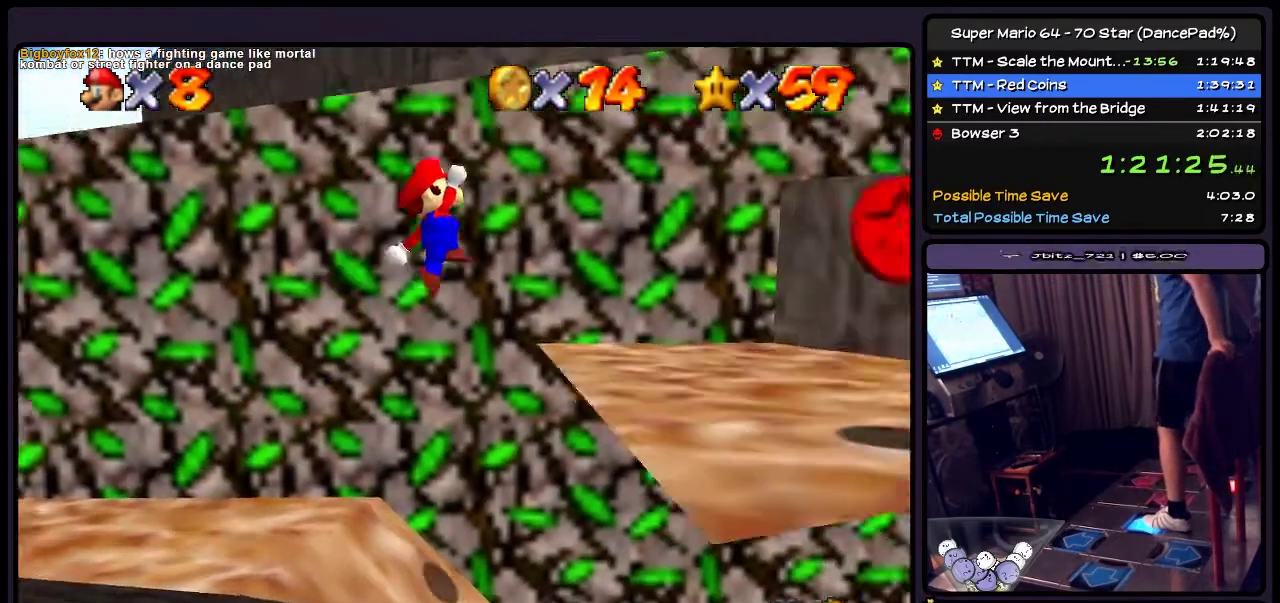
{"buttons": ["DPAD_RIGHT"], "events": [[334, "A", "up"]]}
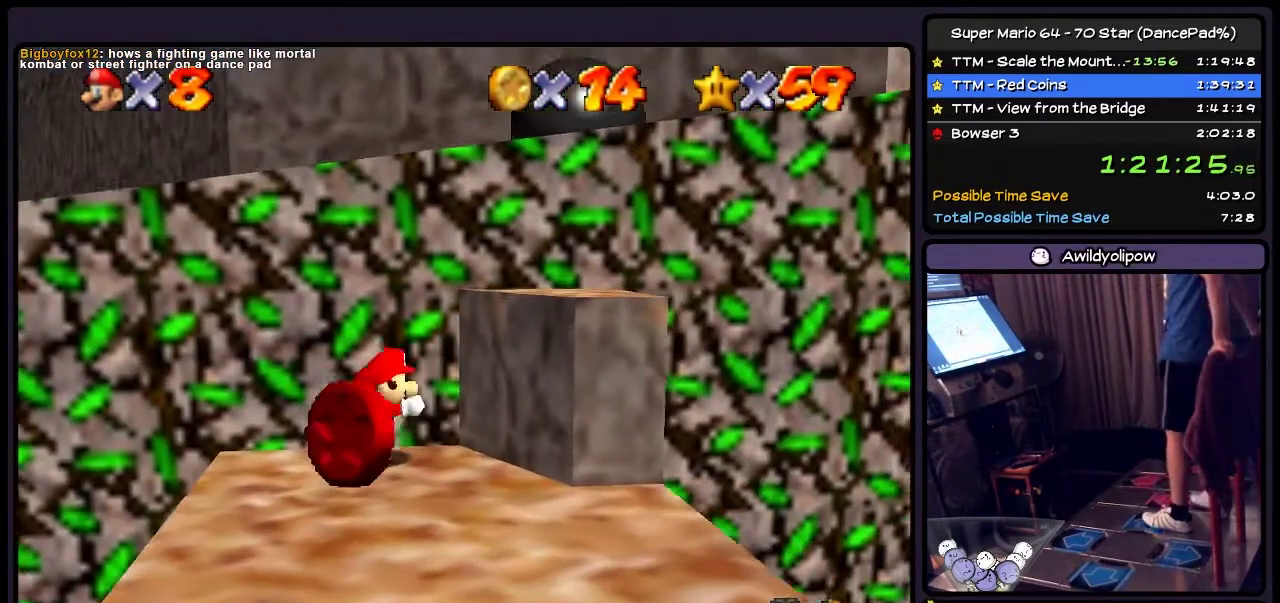
{"buttons": ["DPAD_DOWN"], "events": [[34, "DPAD_RIGHT", "up"], [401, "DPAD_DOWN", "down"]]}
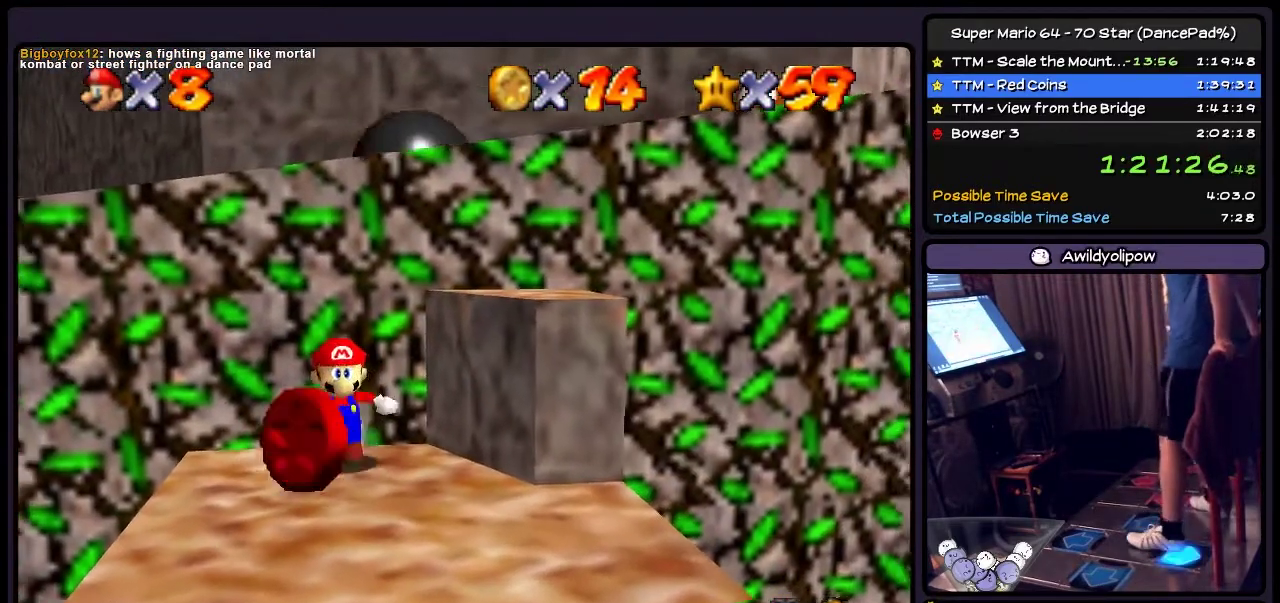
{"buttons": ["DPAD_DOWN"], "events": []}
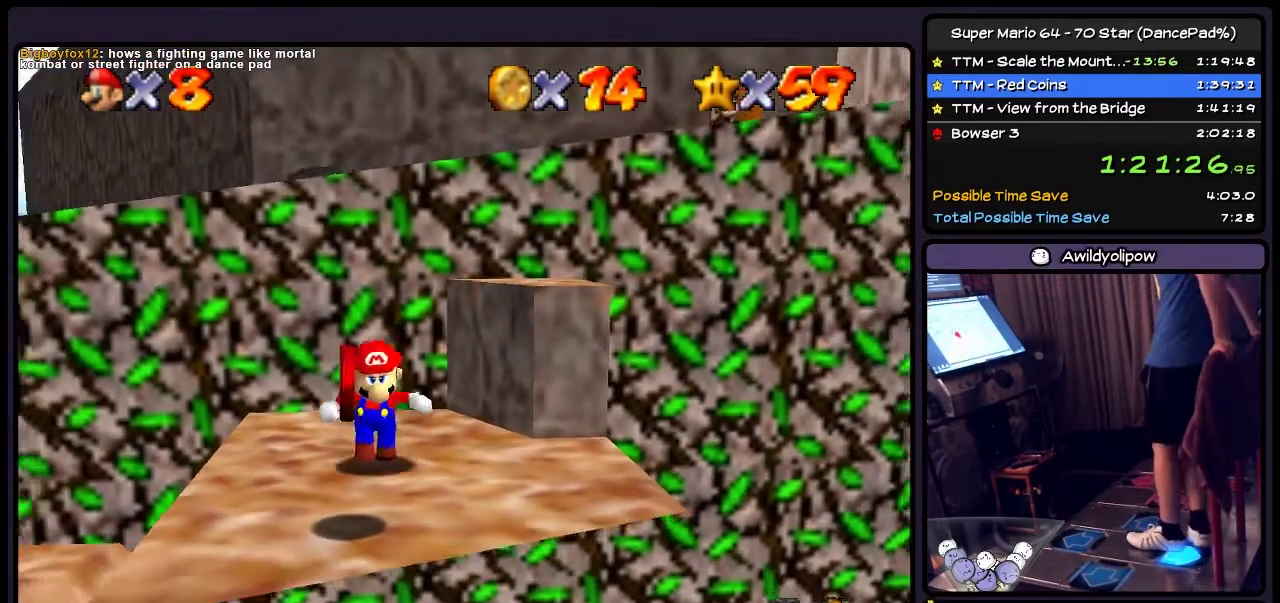
{"buttons": ["DPAD_DOWN"], "events": []}
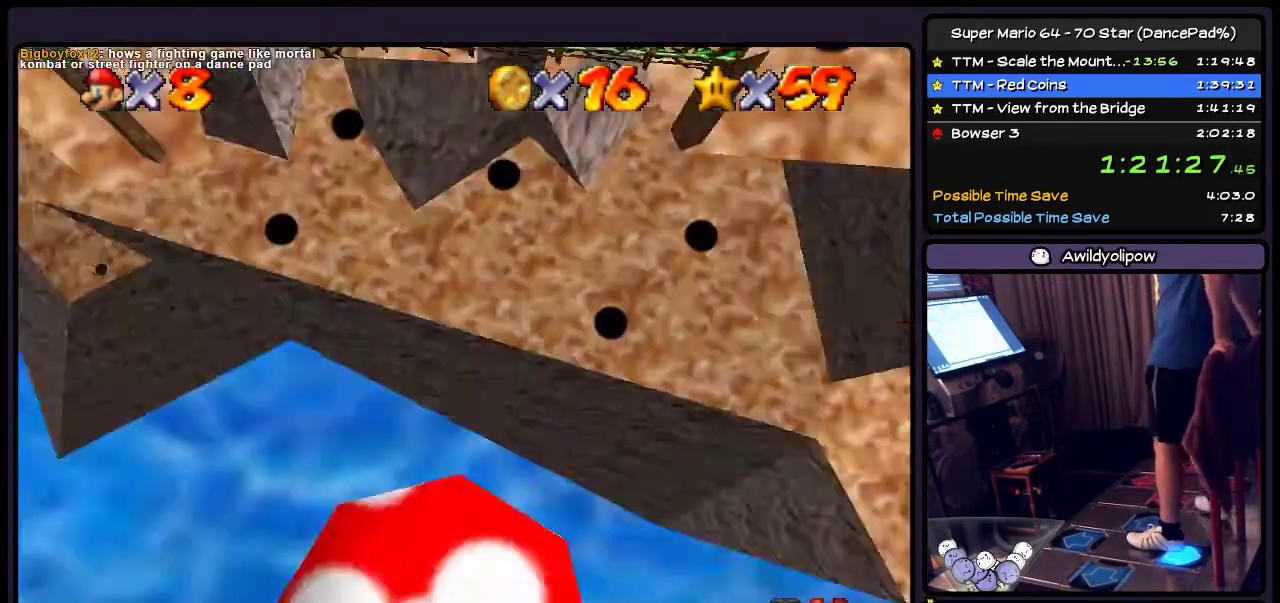
{"buttons": ["DPAD_DOWN"], "events": []}
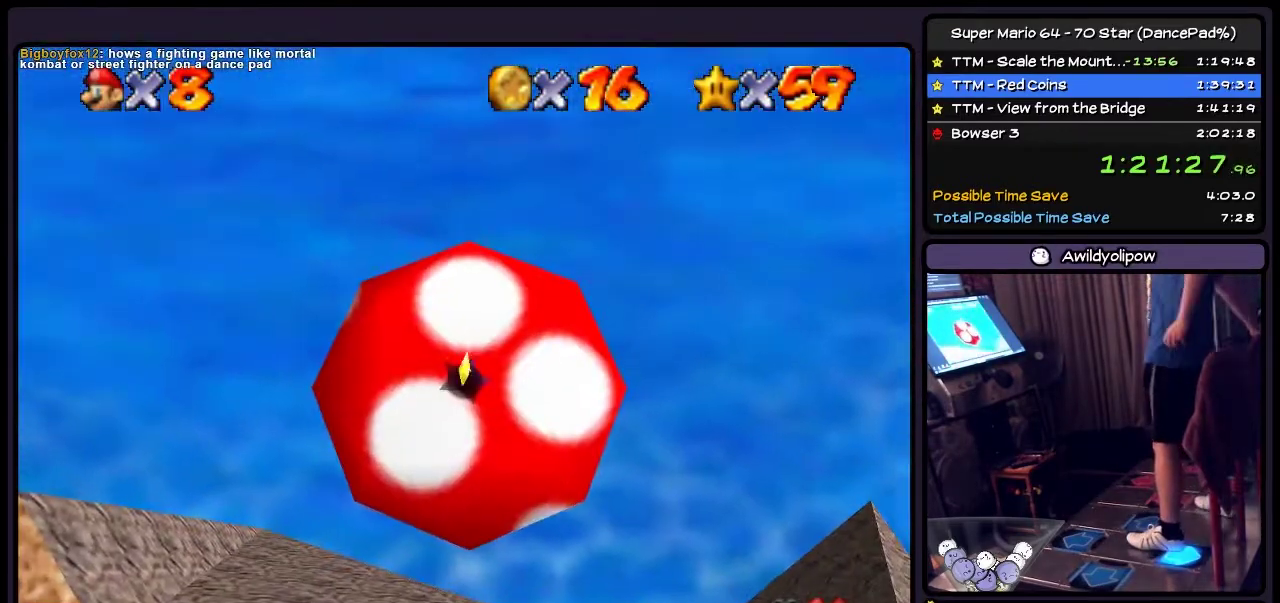
{"buttons": ["DPAD_DOWN"], "events": []}
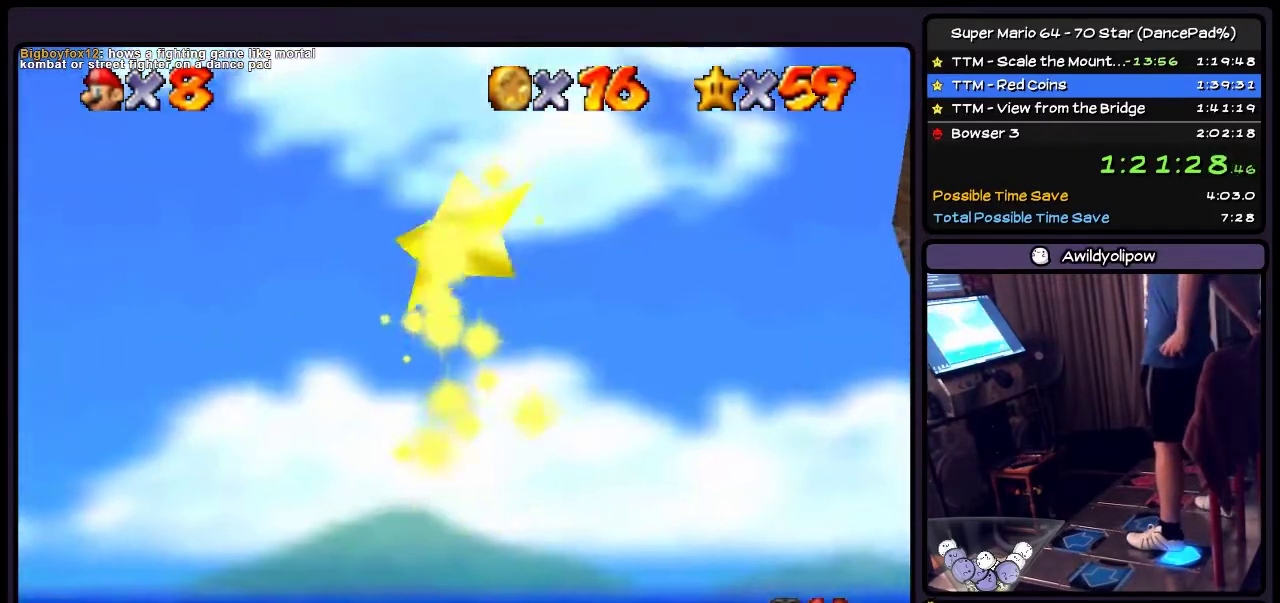
{"buttons": ["DPAD_DOWN"], "events": []}
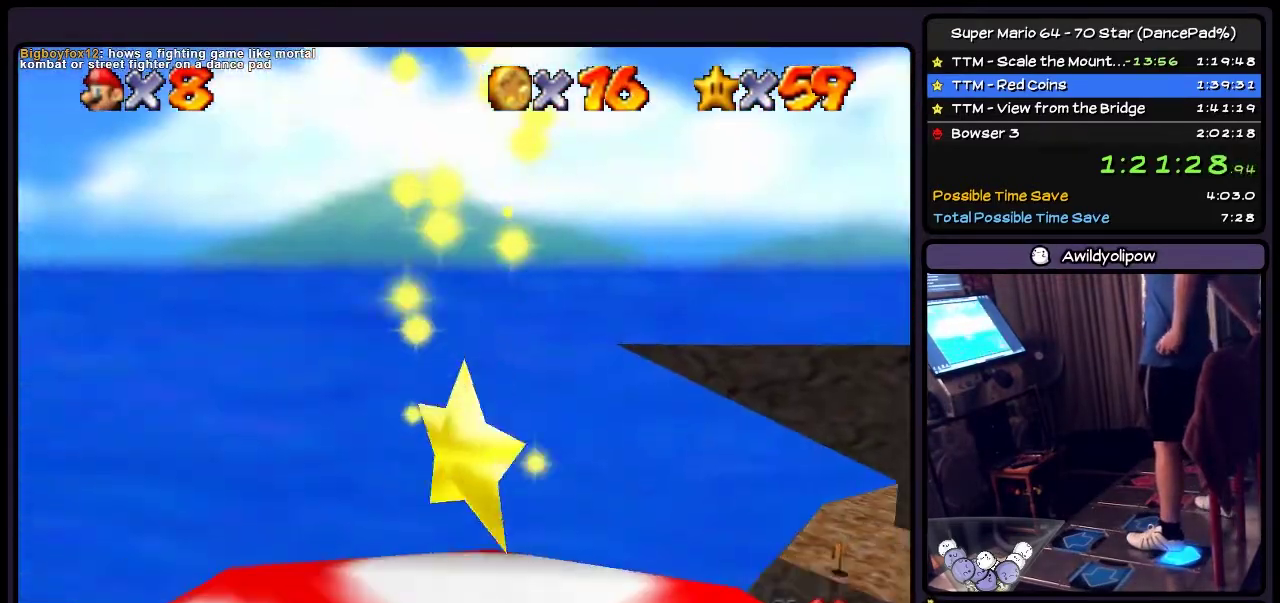
{"buttons": ["DPAD_DOWN"], "events": []}
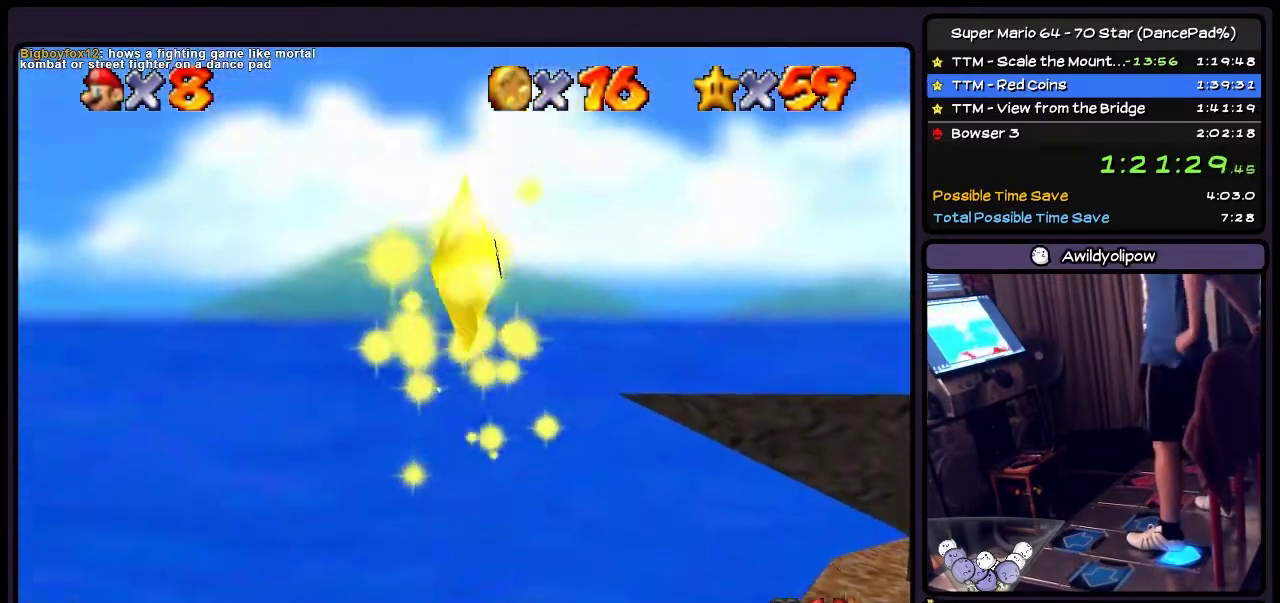
{"buttons": ["DPAD_DOWN"], "events": []}
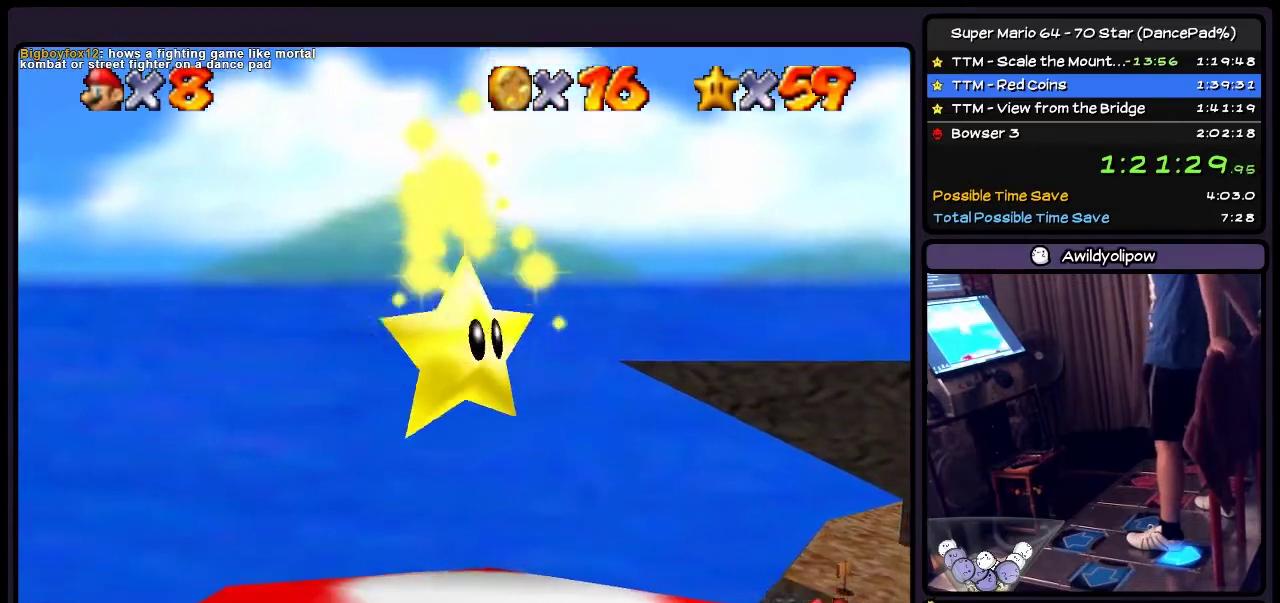
{"buttons": ["DPAD_DOWN"], "events": []}
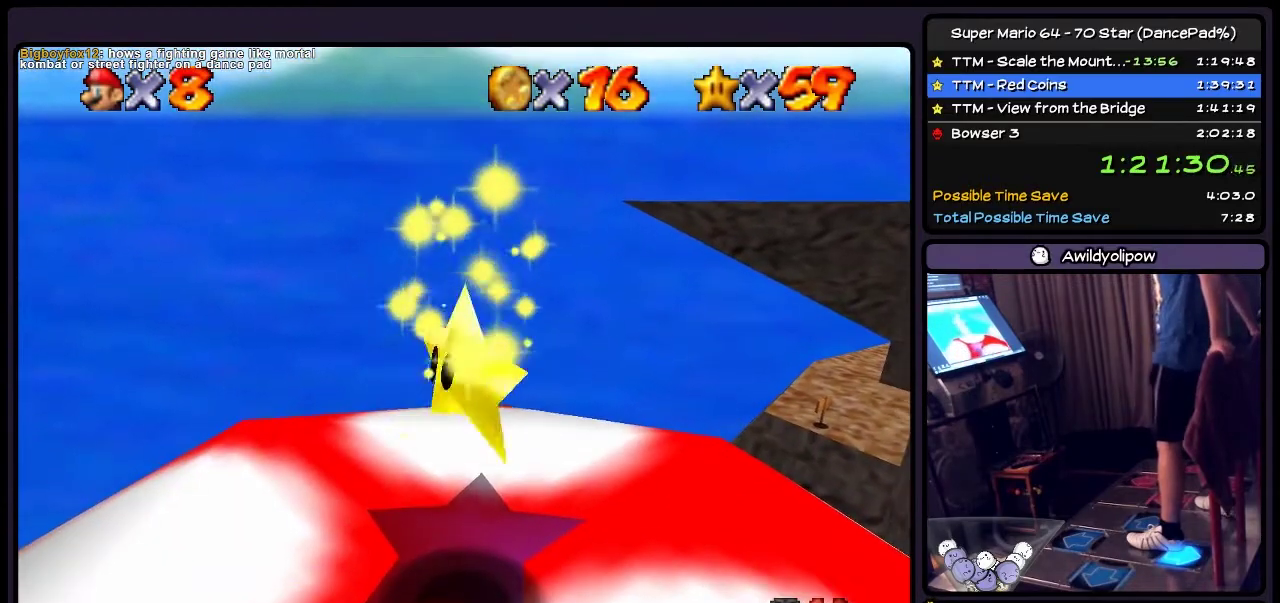
{"buttons": ["DPAD_DOWN"], "events": []}
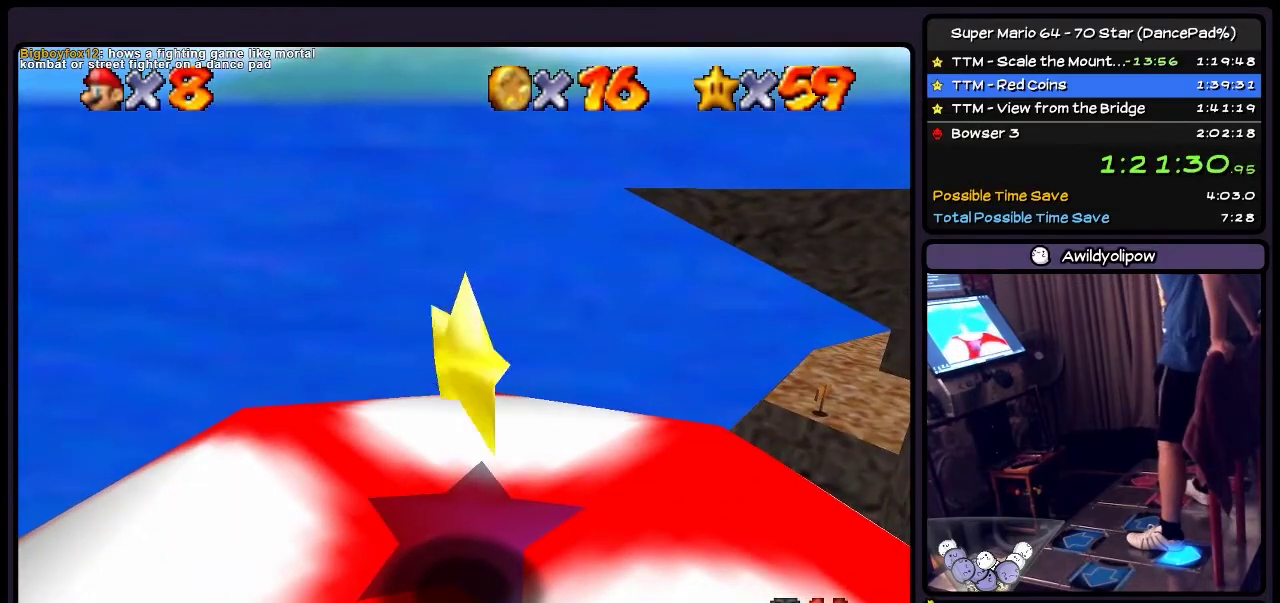
{"buttons": ["DPAD_DOWN"], "events": []}
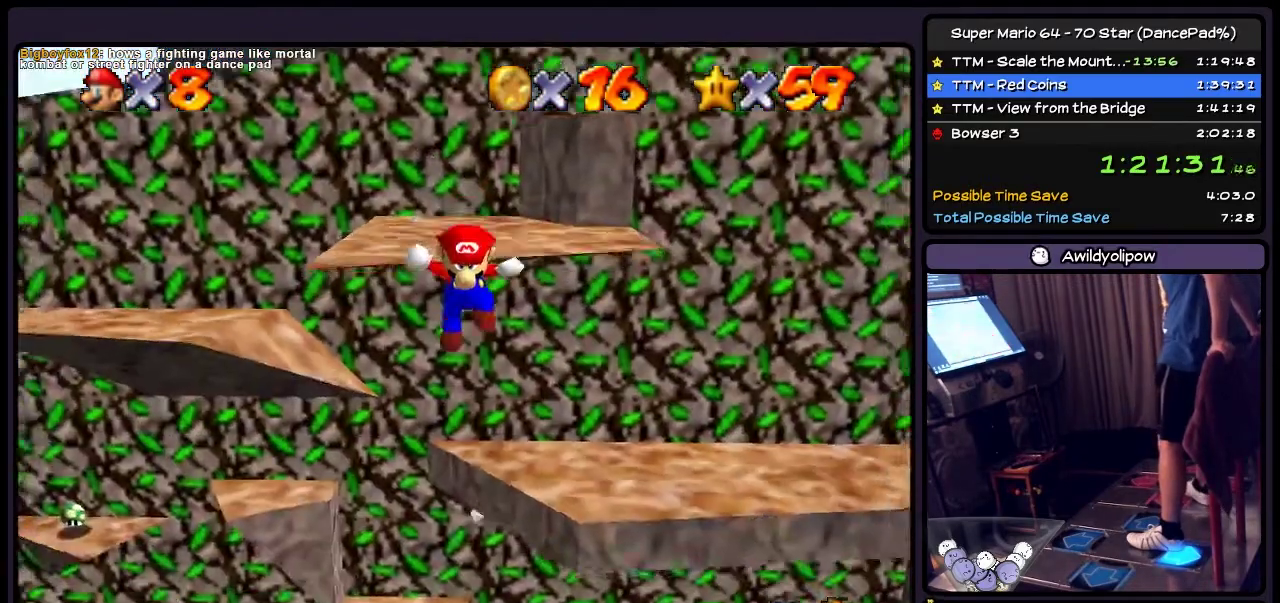
{"buttons": ["DPAD_DOWN"], "events": []}
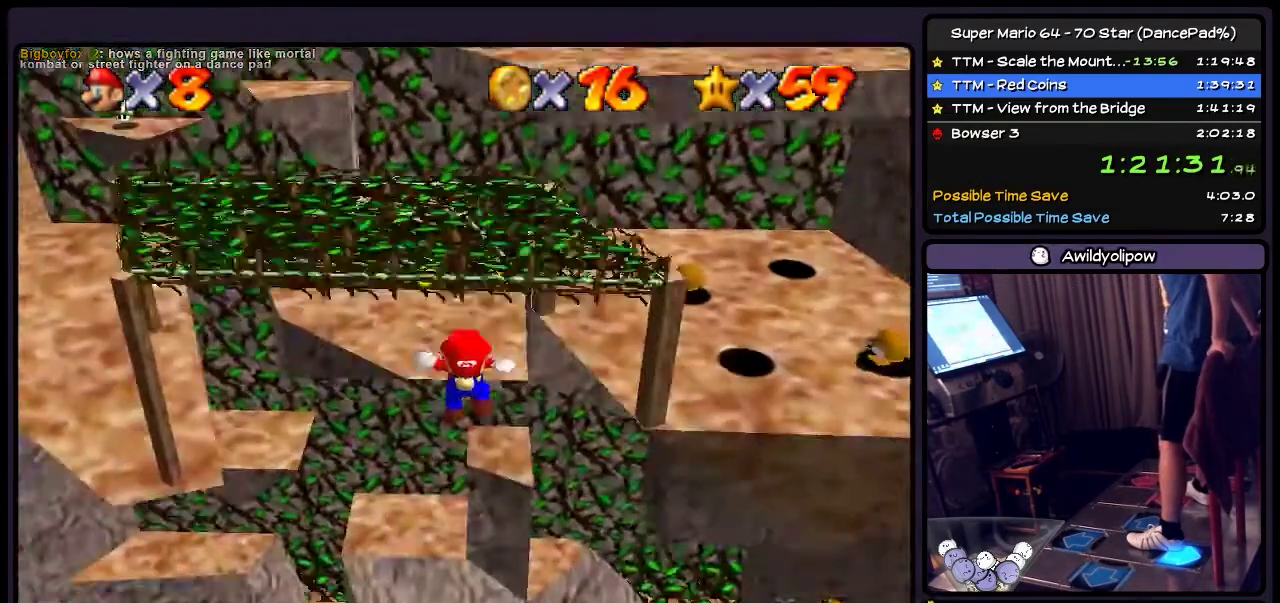
{"buttons": ["DPAD_DOWN"], "events": []}
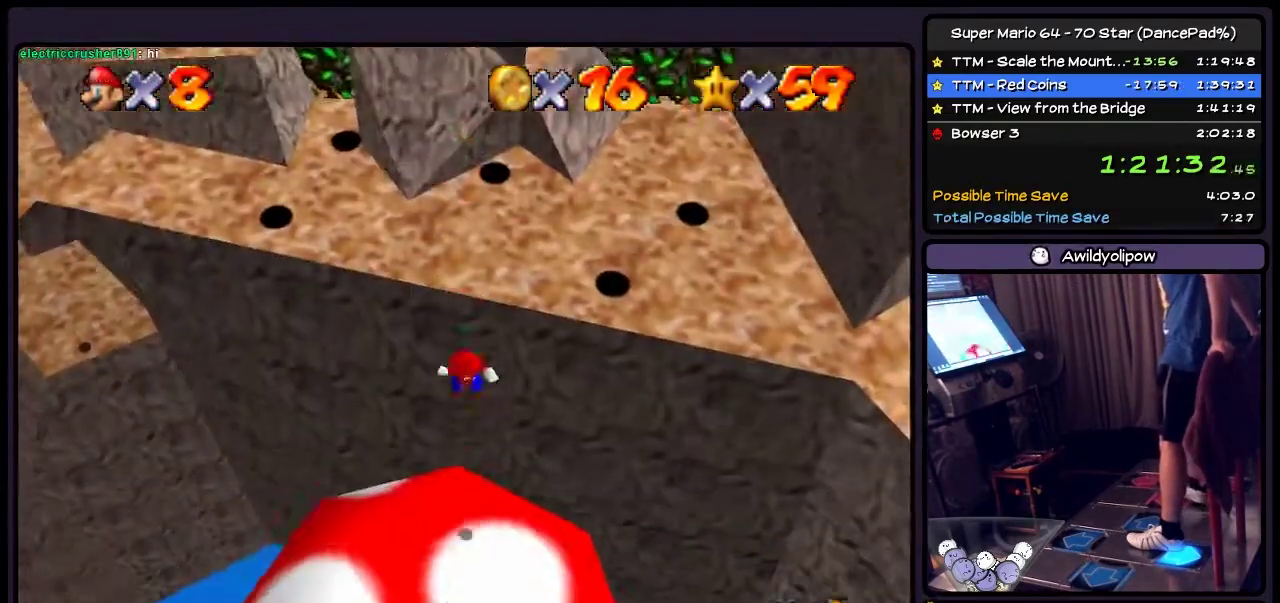
{"buttons": ["Z", "DPAD_DOWN"], "events": [[200, "Z", "down"]]}
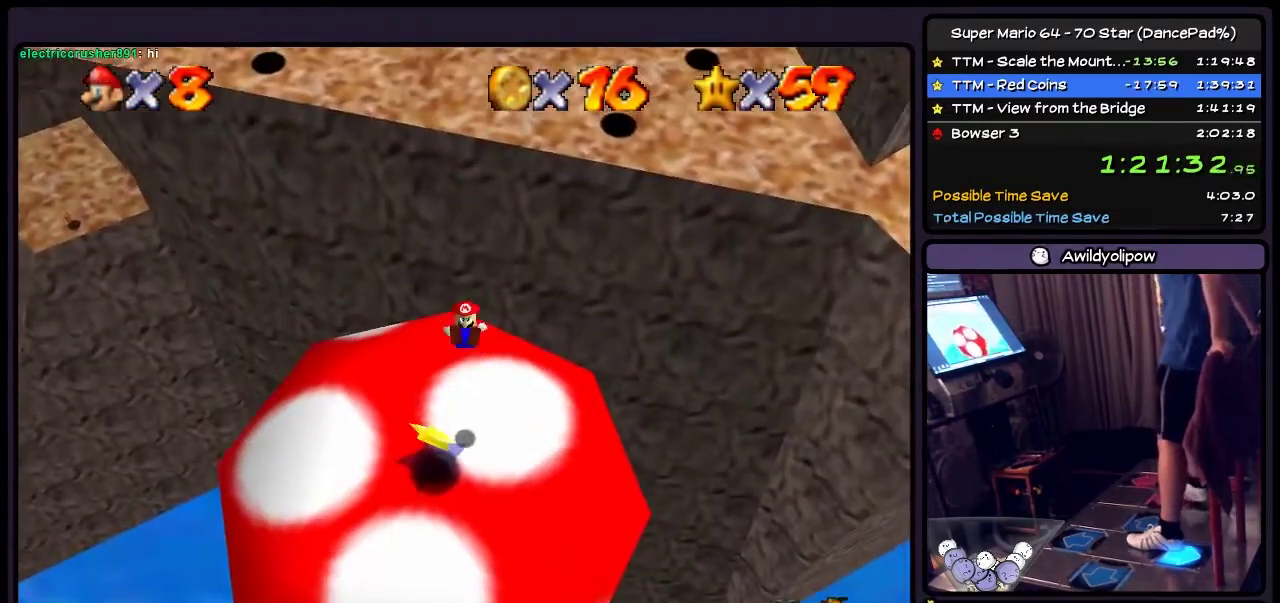
{"buttons": ["DPAD_DOWN"], "events": [[34, "Z", "up"]]}
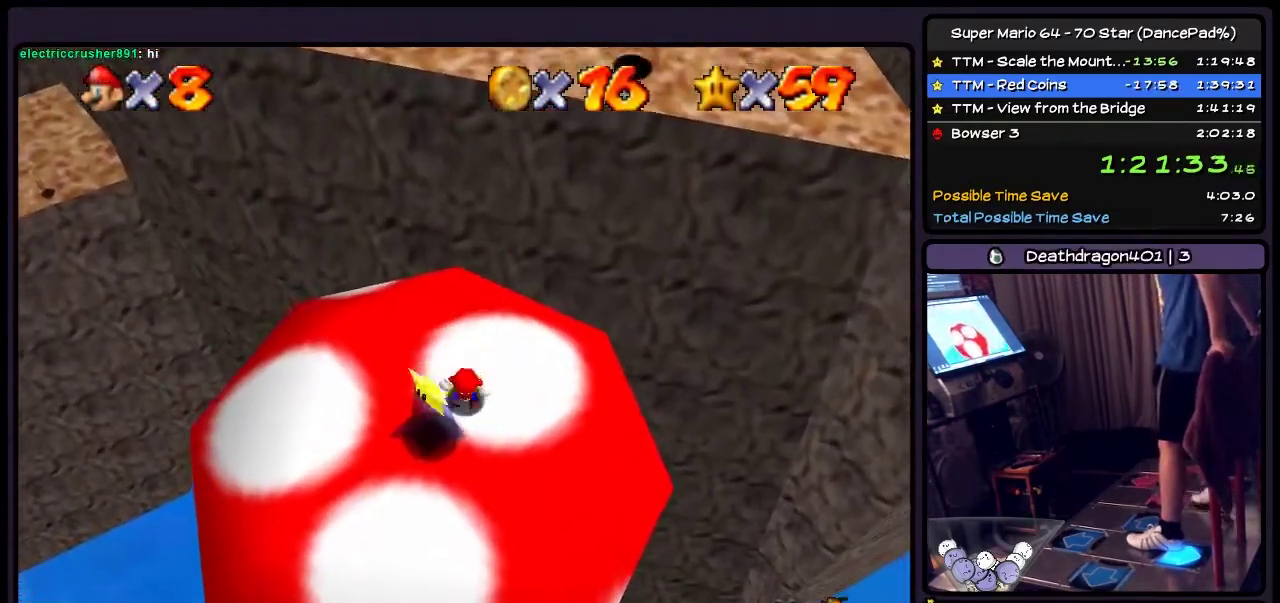
{"buttons": ["A", "DPAD_DOWN"], "events": [[200, "A", "down"]]}
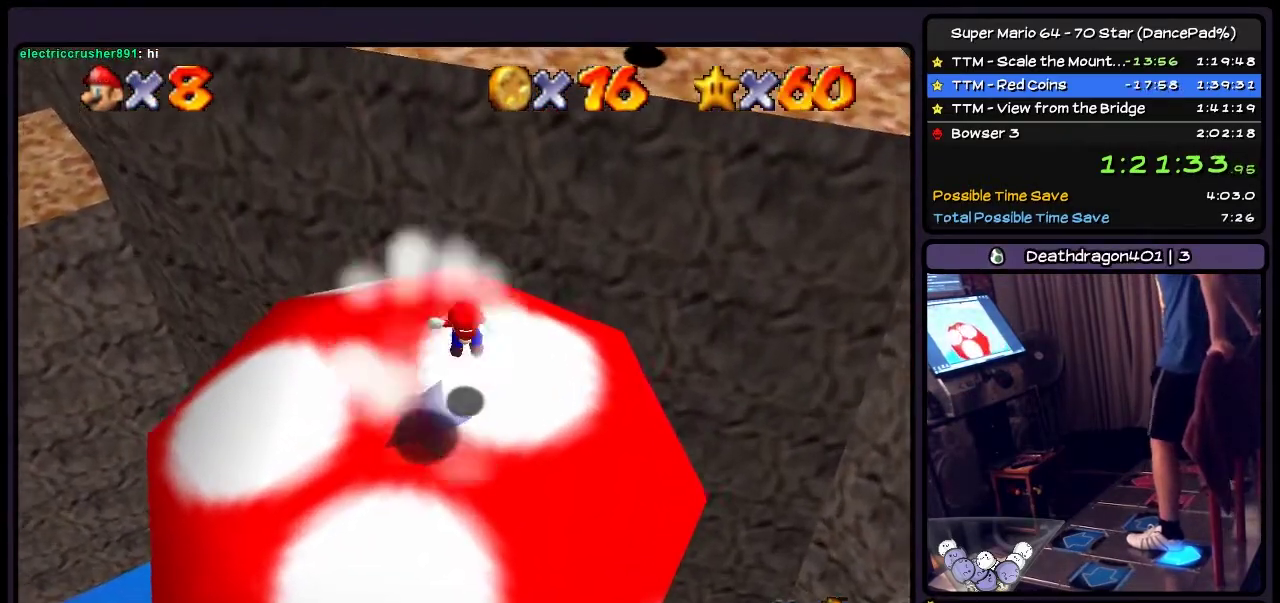
{"buttons": [], "events": [[34, "A", "up"], [468, "DPAD_DOWN", "up"]]}